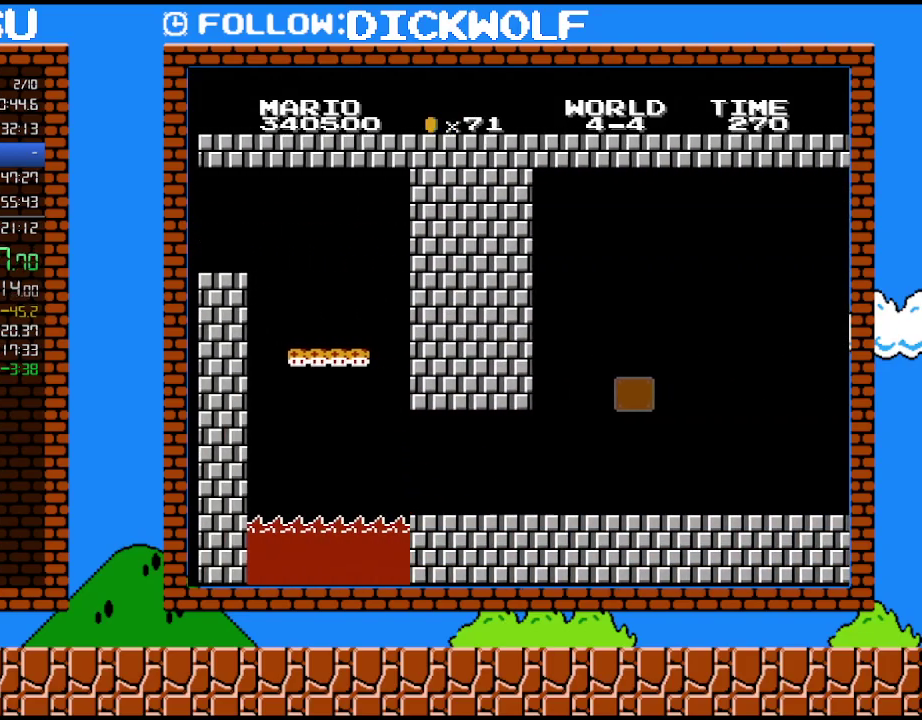
Gameplay with a controller (Nintendo layout); each line is a JSON object with the inputs held at the frame after it. "events" lists button and stick changes between this image and that frame as [ms after this image, input, new state], when the widget could be followed in between. Not read: L3 R3.
{"buttons": ["B", "DPAD_RIGHT"], "events": []}
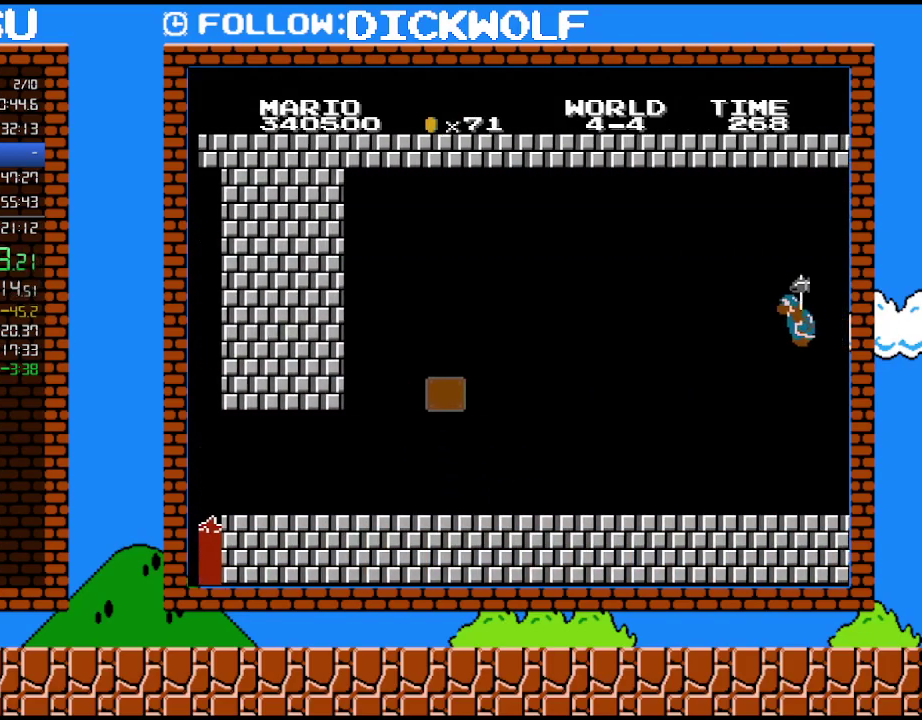
{"buttons": ["B", "DPAD_RIGHT"], "events": []}
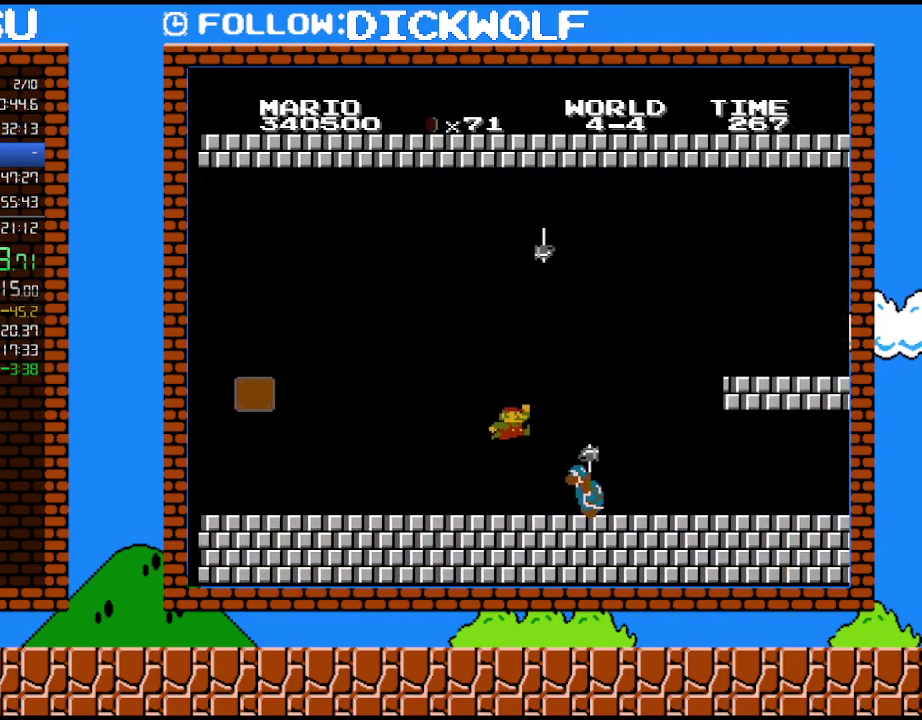
{"buttons": ["A", "B", "DPAD_RIGHT"], "events": [[100, "A", "down"]]}
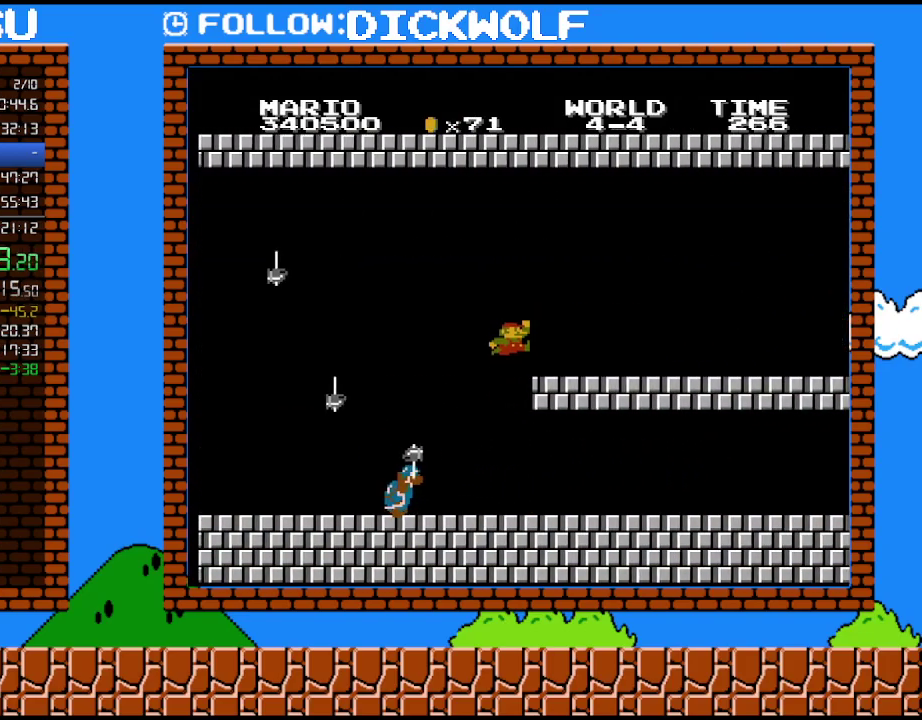
{"buttons": ["B", "DPAD_RIGHT"], "events": [[333, "A", "up"]]}
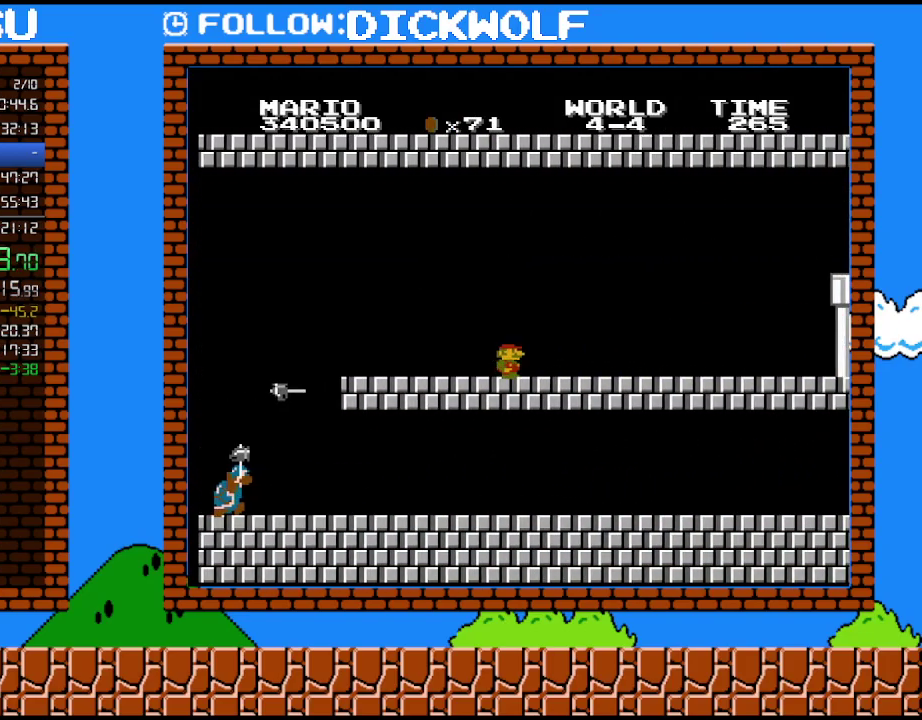
{"buttons": ["B"], "events": [[417, "DPAD_RIGHT", "up"]]}
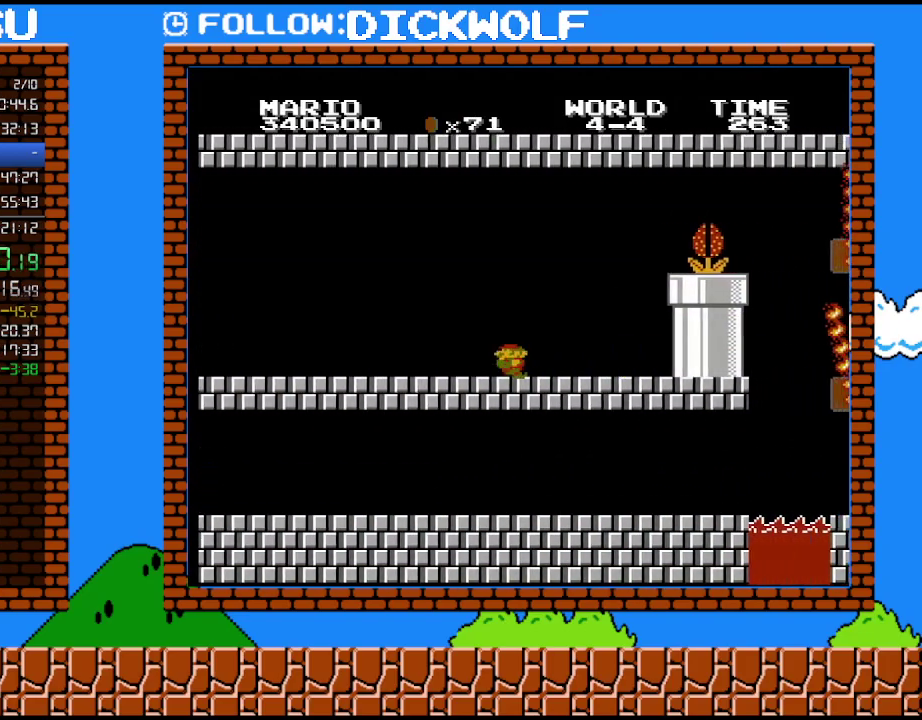
{"buttons": ["B", "DPAD_RIGHT"], "events": [[17, "DPAD_LEFT", "down"], [267, "DPAD_LEFT", "up"], [483, "DPAD_RIGHT", "down"]]}
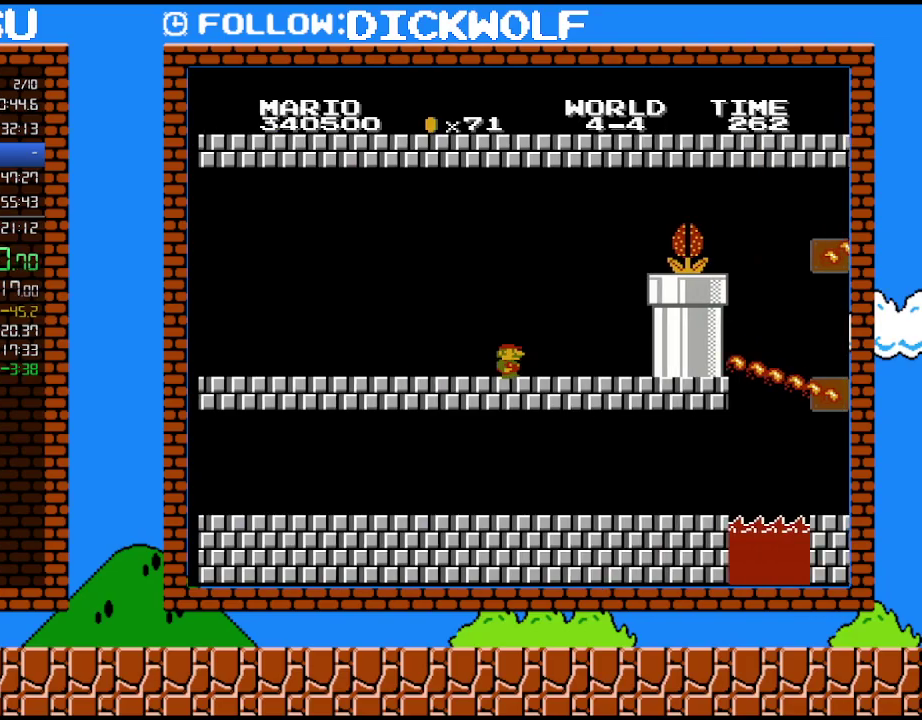
{"buttons": ["A", "B", "DPAD_RIGHT"], "events": [[450, "A", "down"]]}
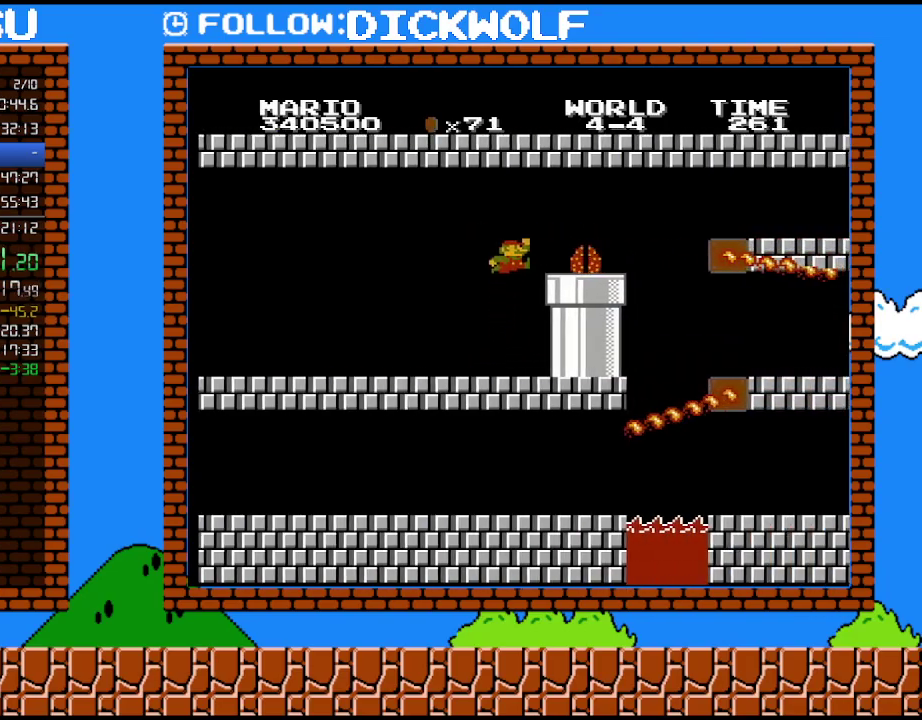
{"buttons": ["B", "DPAD_RIGHT"], "events": [[50, "DPAD_RIGHT", "up"], [50, "DPAD_UP", "down"], [100, "DPAD_LEFT", "down"], [100, "DPAD_UP", "up"], [167, "A", "up"], [167, "DPAD_LEFT", "up"], [167, "DPAD_RIGHT", "down"]]}
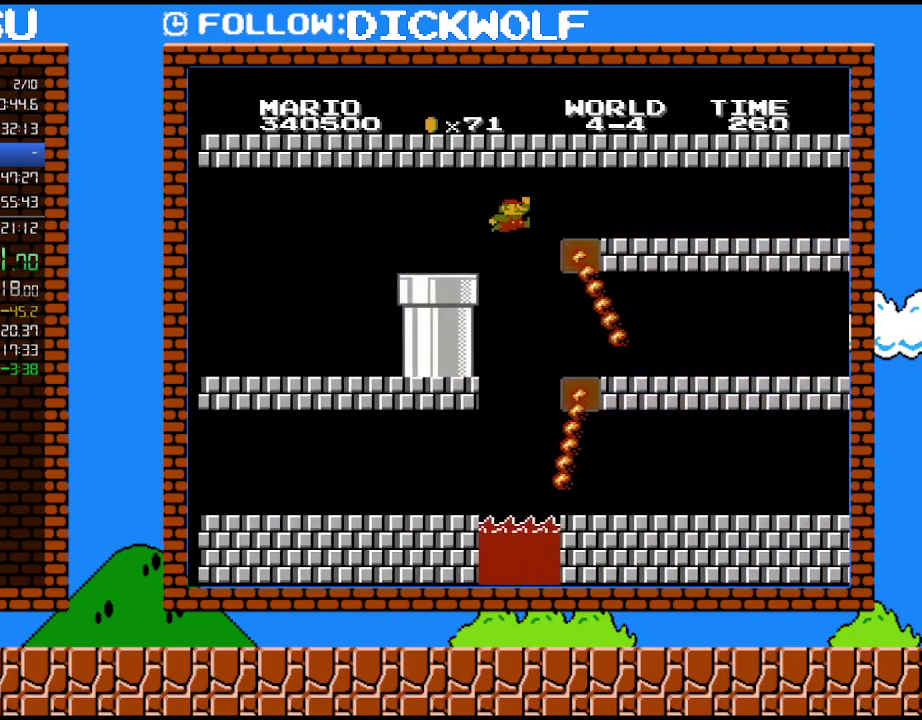
{"buttons": ["B", "DPAD_RIGHT"], "events": [[167, "A", "down"], [300, "A", "up"]]}
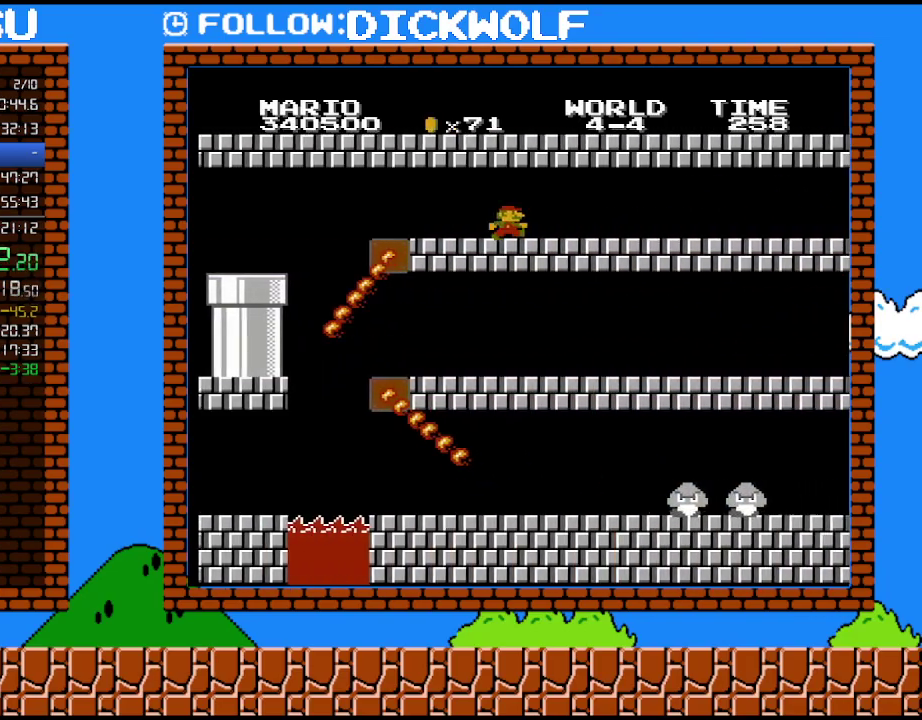
{"buttons": ["B", "DPAD_RIGHT"], "events": []}
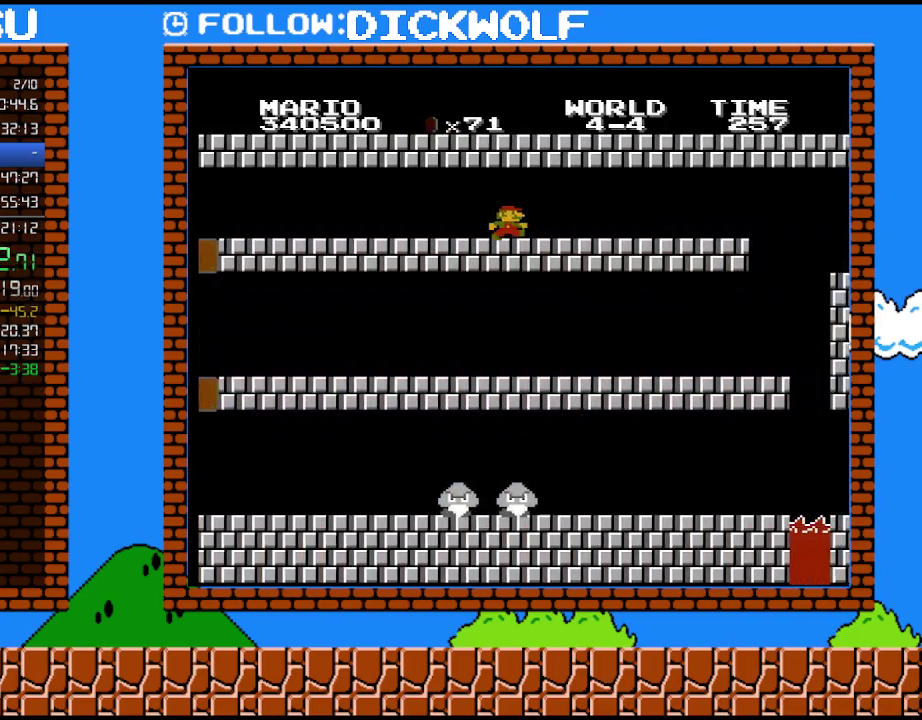
{"buttons": ["B", "DPAD_RIGHT"], "events": []}
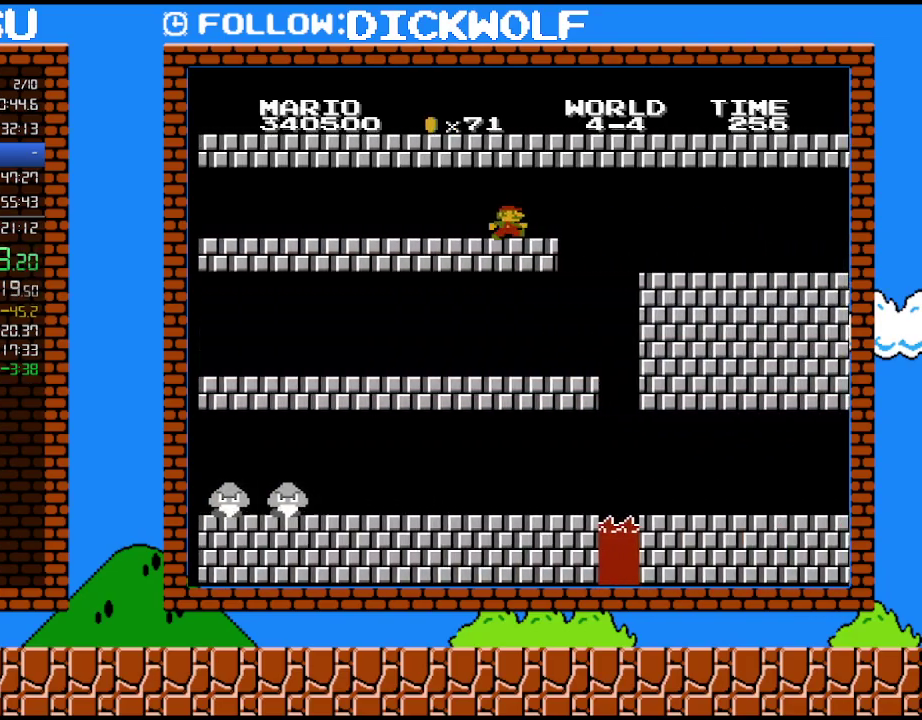
{"buttons": ["A", "B", "DPAD_RIGHT"], "events": [[350, "A", "down"]]}
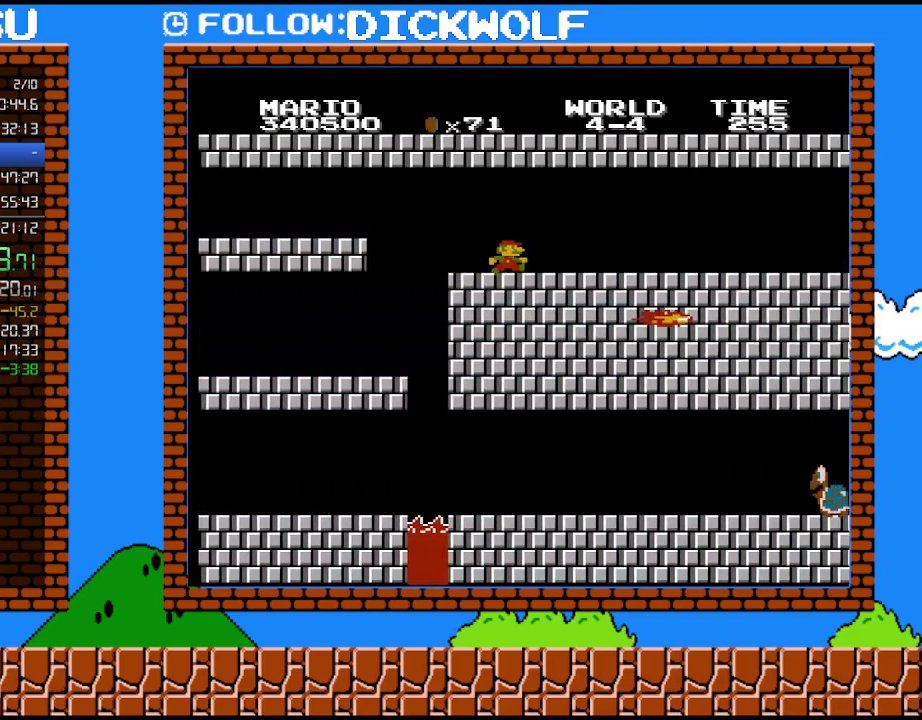
{"buttons": ["B", "DPAD_RIGHT"], "events": [[17, "A", "up"]]}
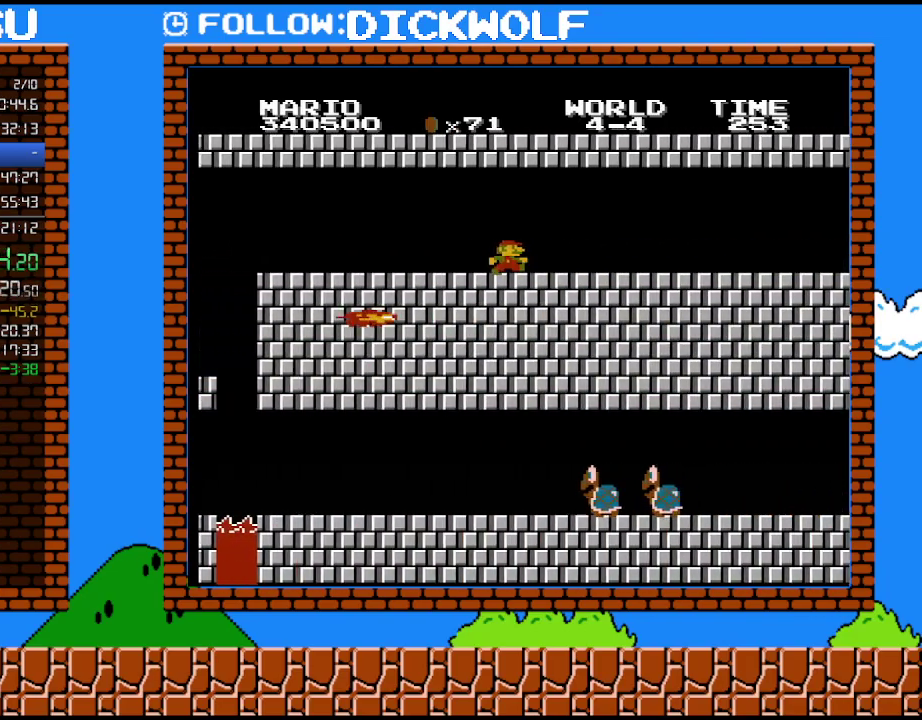
{"buttons": ["B", "DPAD_RIGHT"], "events": []}
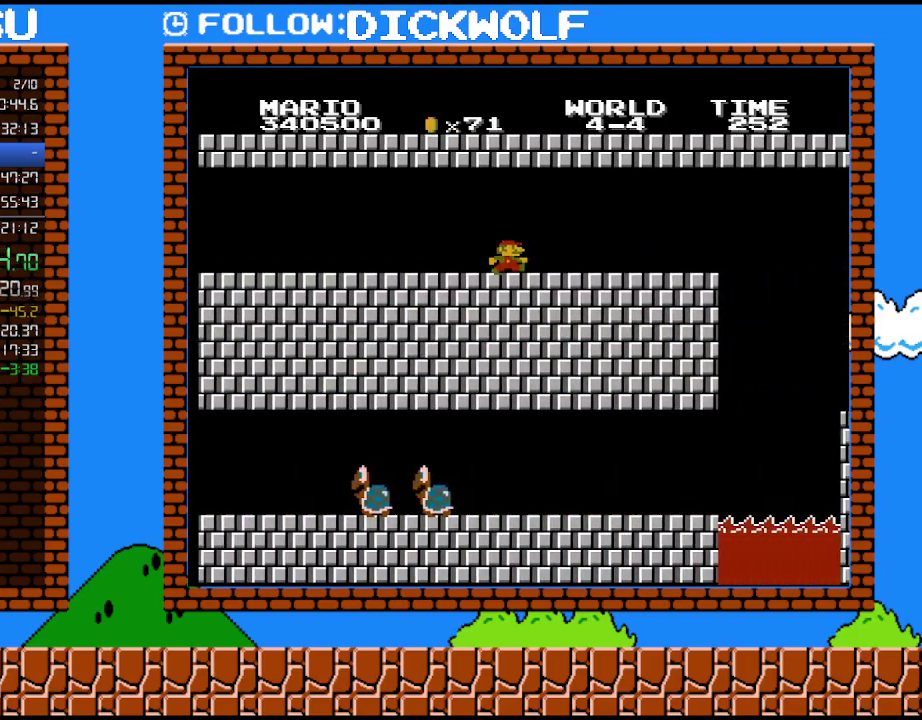
{"buttons": ["B", "DPAD_RIGHT"], "events": []}
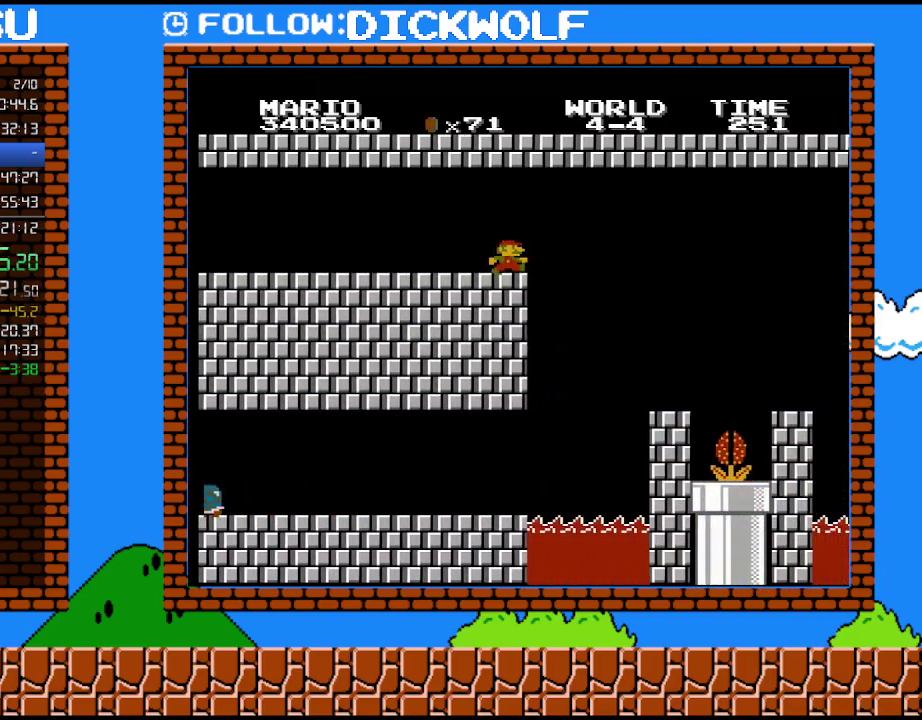
{"buttons": ["B", "DPAD_RIGHT"], "events": []}
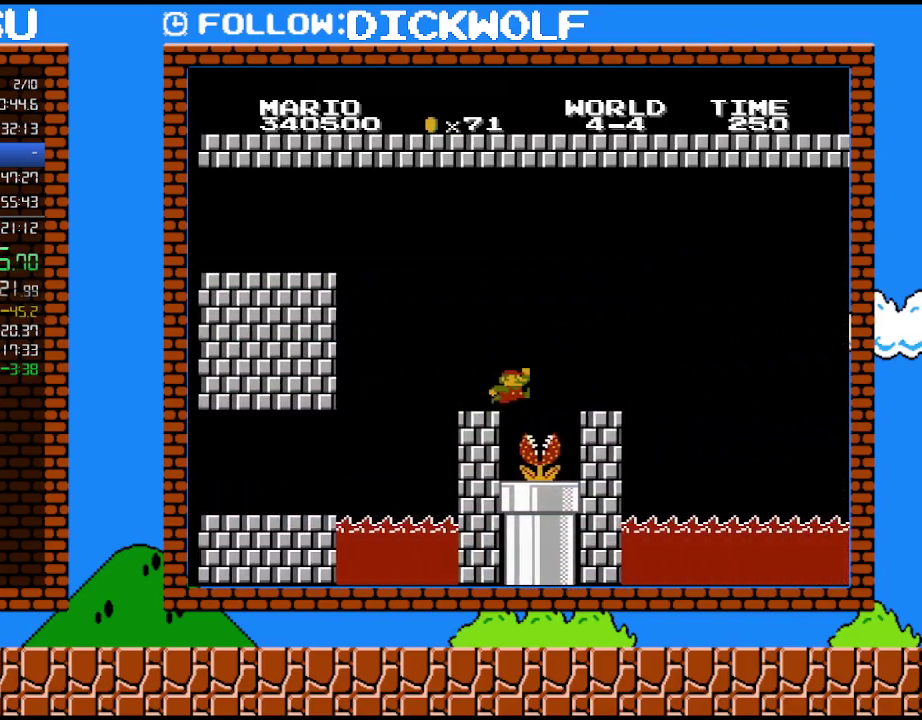
{"buttons": ["A", "B", "DPAD_RIGHT"], "events": [[233, "A", "down"]]}
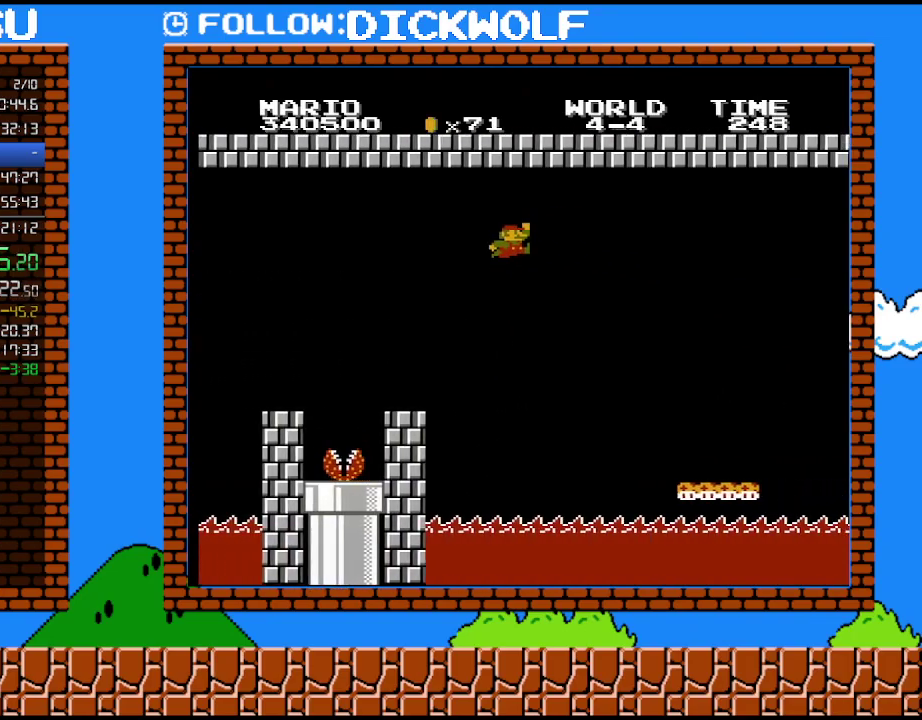
{"buttons": ["B", "DPAD_RIGHT"], "events": [[117, "A", "up"]]}
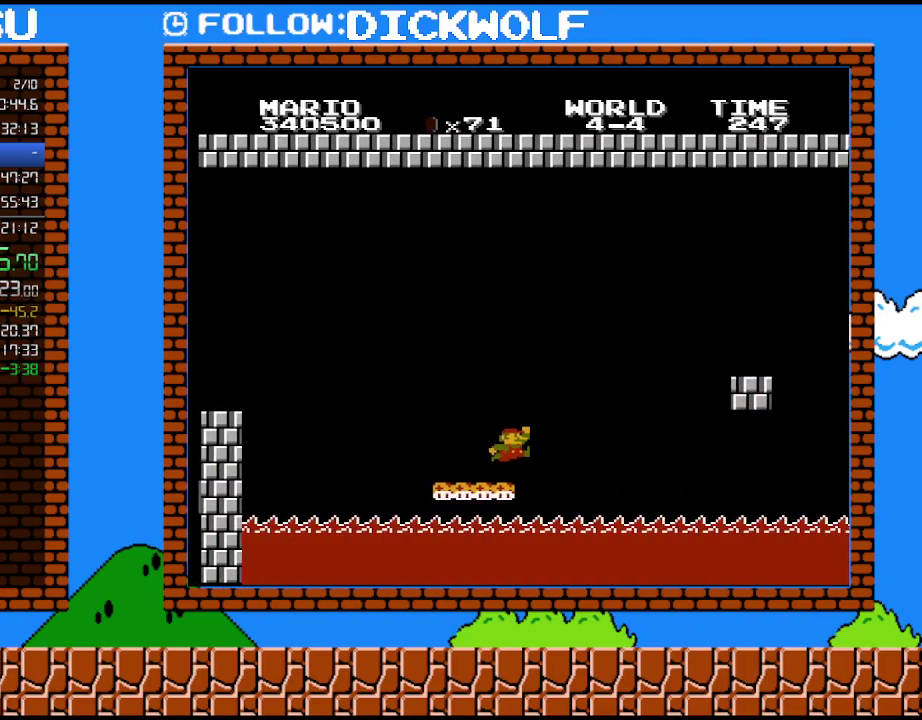
{"buttons": ["A", "B", "DPAD_RIGHT"], "events": [[233, "A", "down"]]}
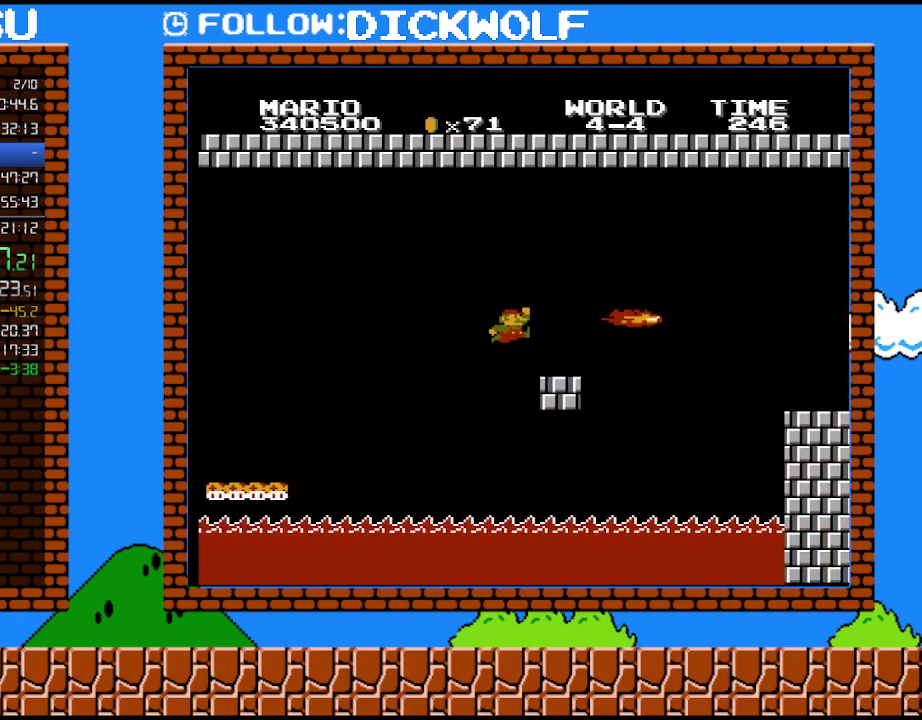
{"buttons": ["A", "B"], "events": [[83, "A", "up"], [167, "DPAD_LEFT", "down"], [167, "DPAD_RIGHT", "up"], [200, "B", "up"], [333, "B", "down"], [333, "DPAD_LEFT", "up"], [350, "A", "down"]]}
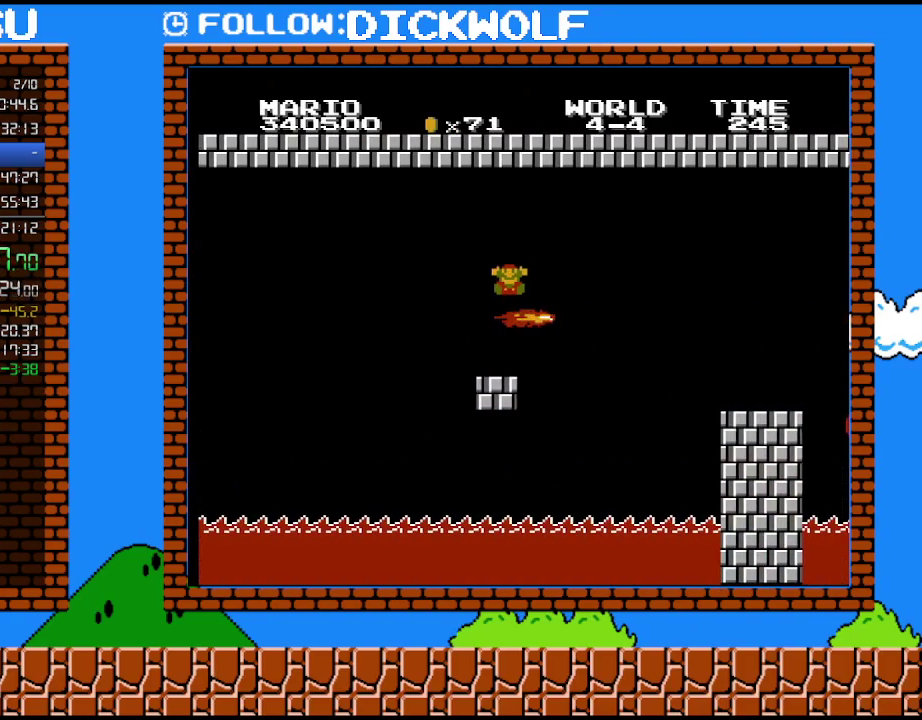
{"buttons": [], "events": [[350, "A", "up"], [400, "B", "up"]]}
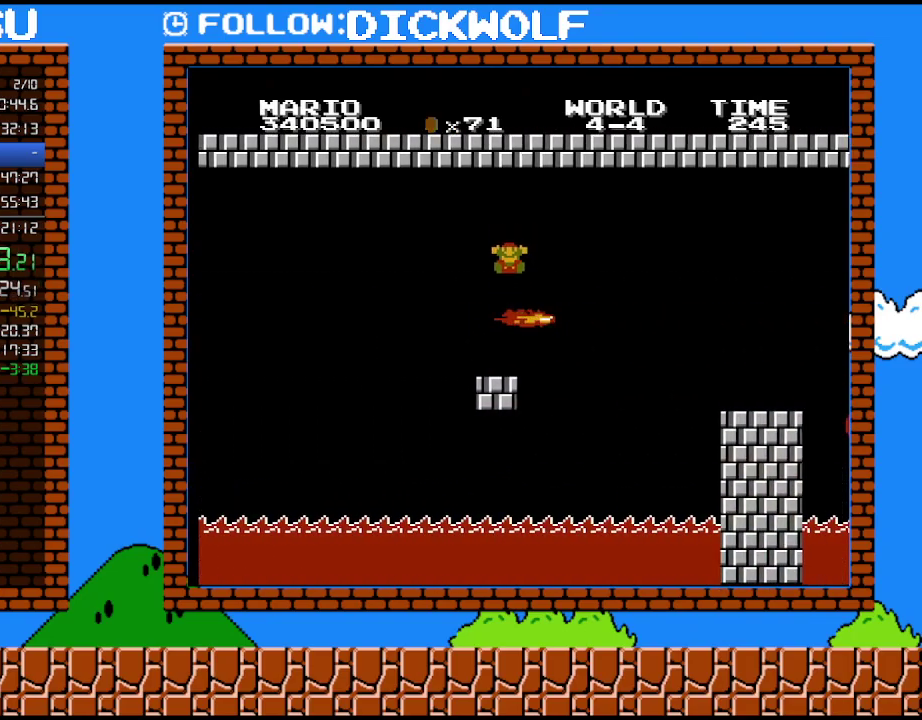
{"buttons": [], "events": []}
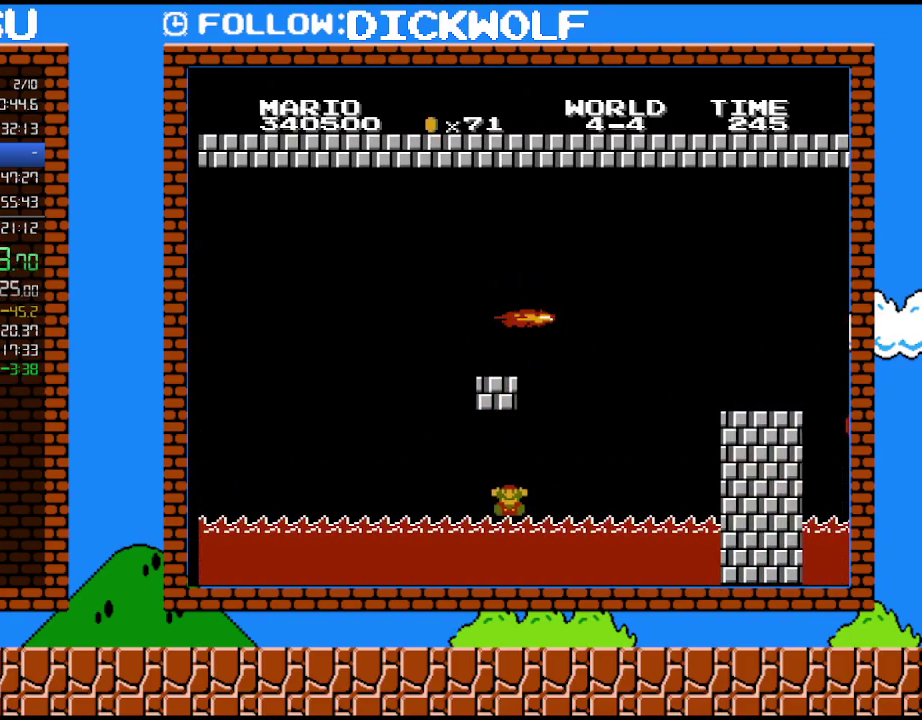
{"buttons": [], "events": []}
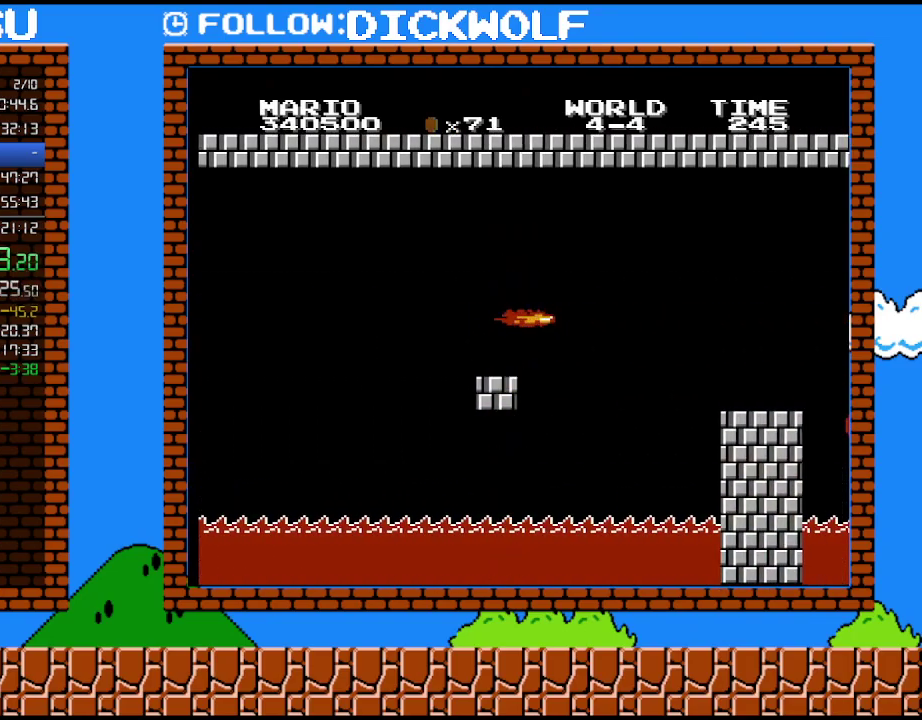
{"buttons": [], "events": []}
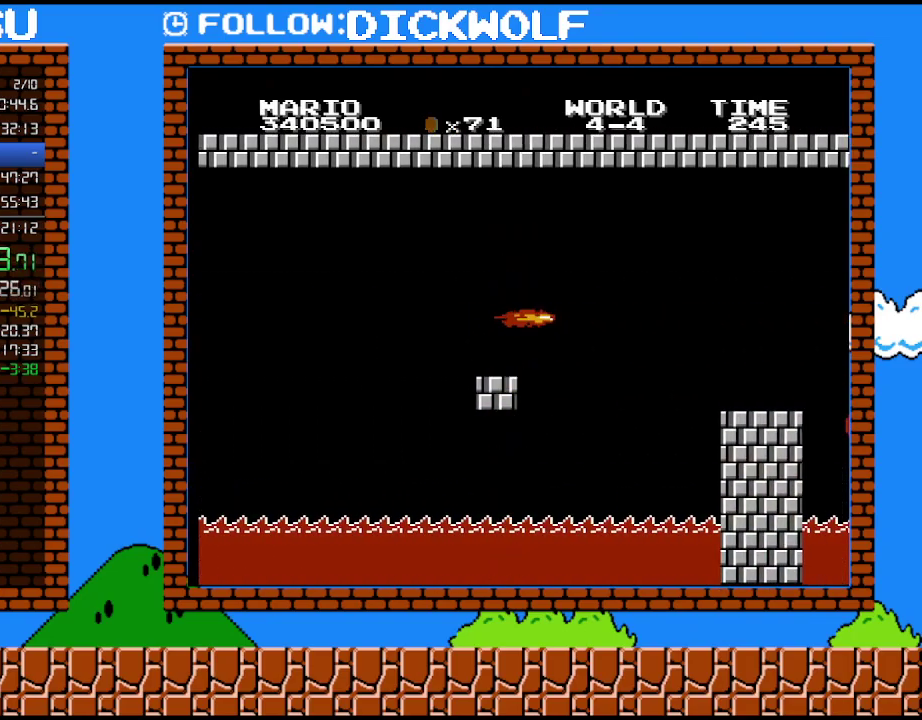
{"buttons": [], "events": []}
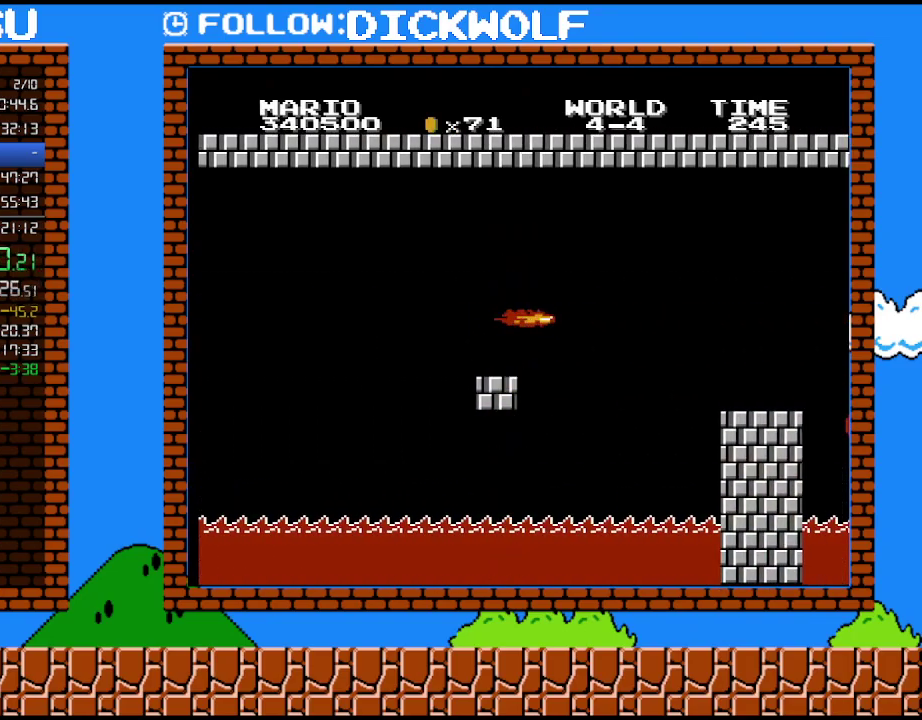
{"buttons": [], "events": []}
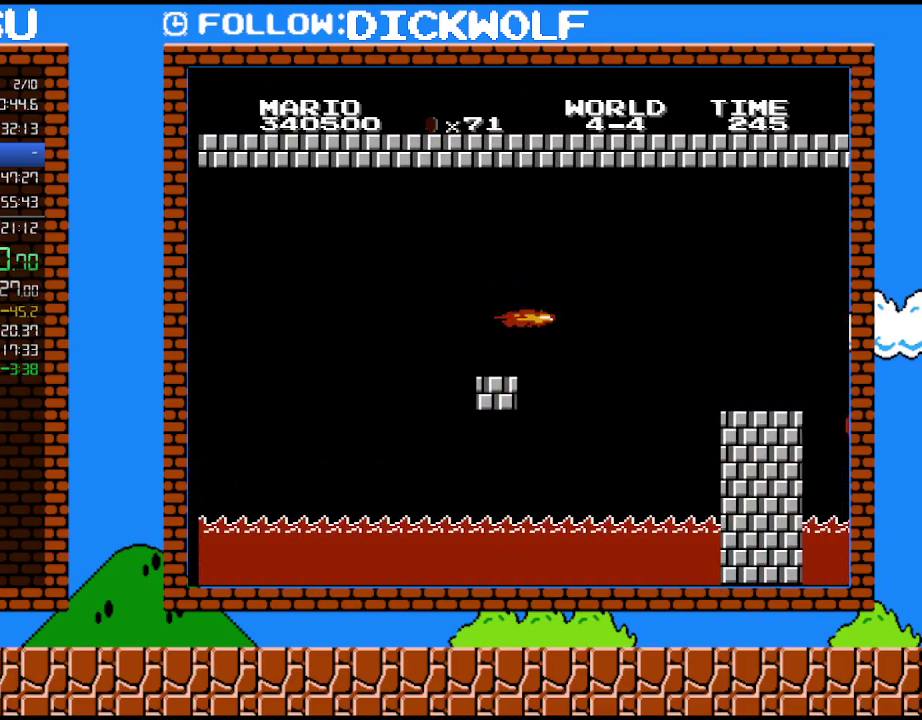
{"buttons": [], "events": []}
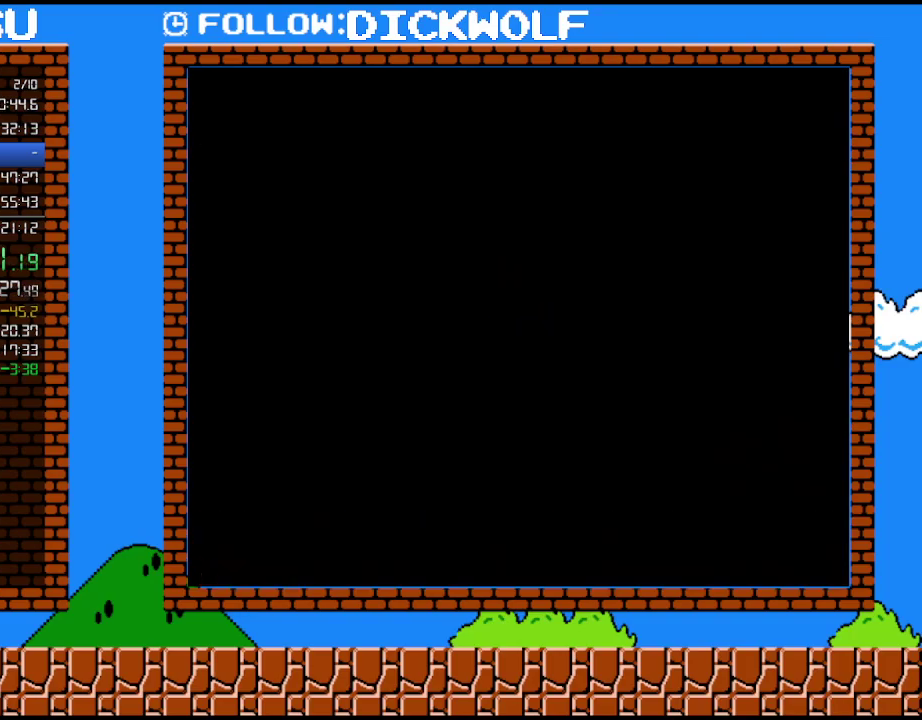
{"buttons": [], "events": []}
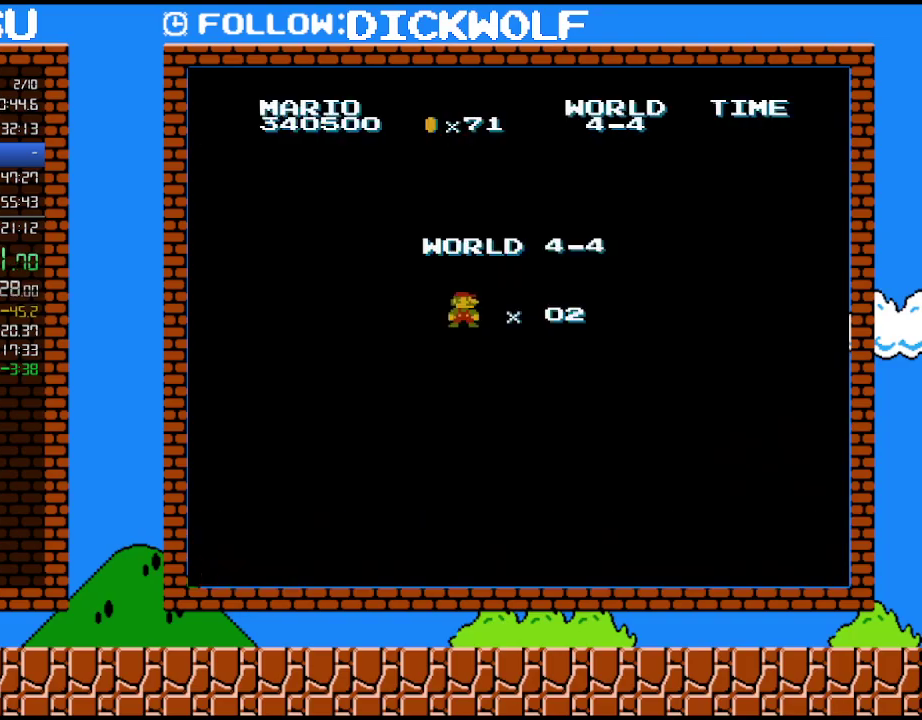
{"buttons": [], "events": []}